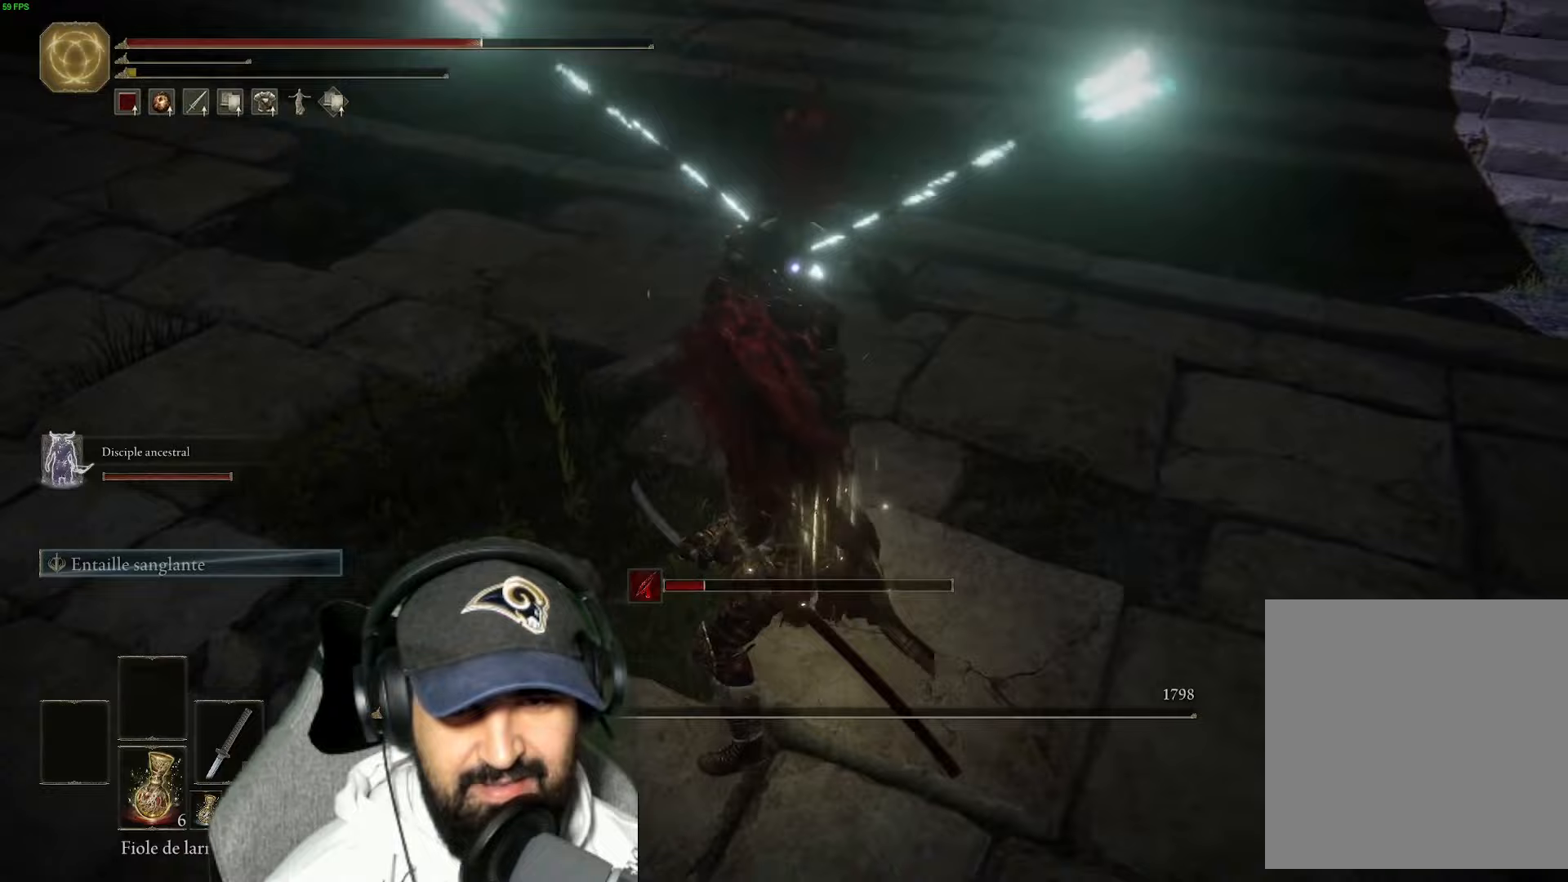
Gameplay with a controller (Xbox layout); each line is a JSON object with the inputs held at the frame after it. "events" lists button and stick changes between this image and that frame as [ms after this image, input, new state], when the widget could be followed in between.
{"buttons": [], "left_stick": "up", "right_stick": "center", "events": [[50, "R1", "up"], [133, "R1", "down"], [267, "R1", "up"], [333, "R1", "down"], [500, "R1", "up"]]}
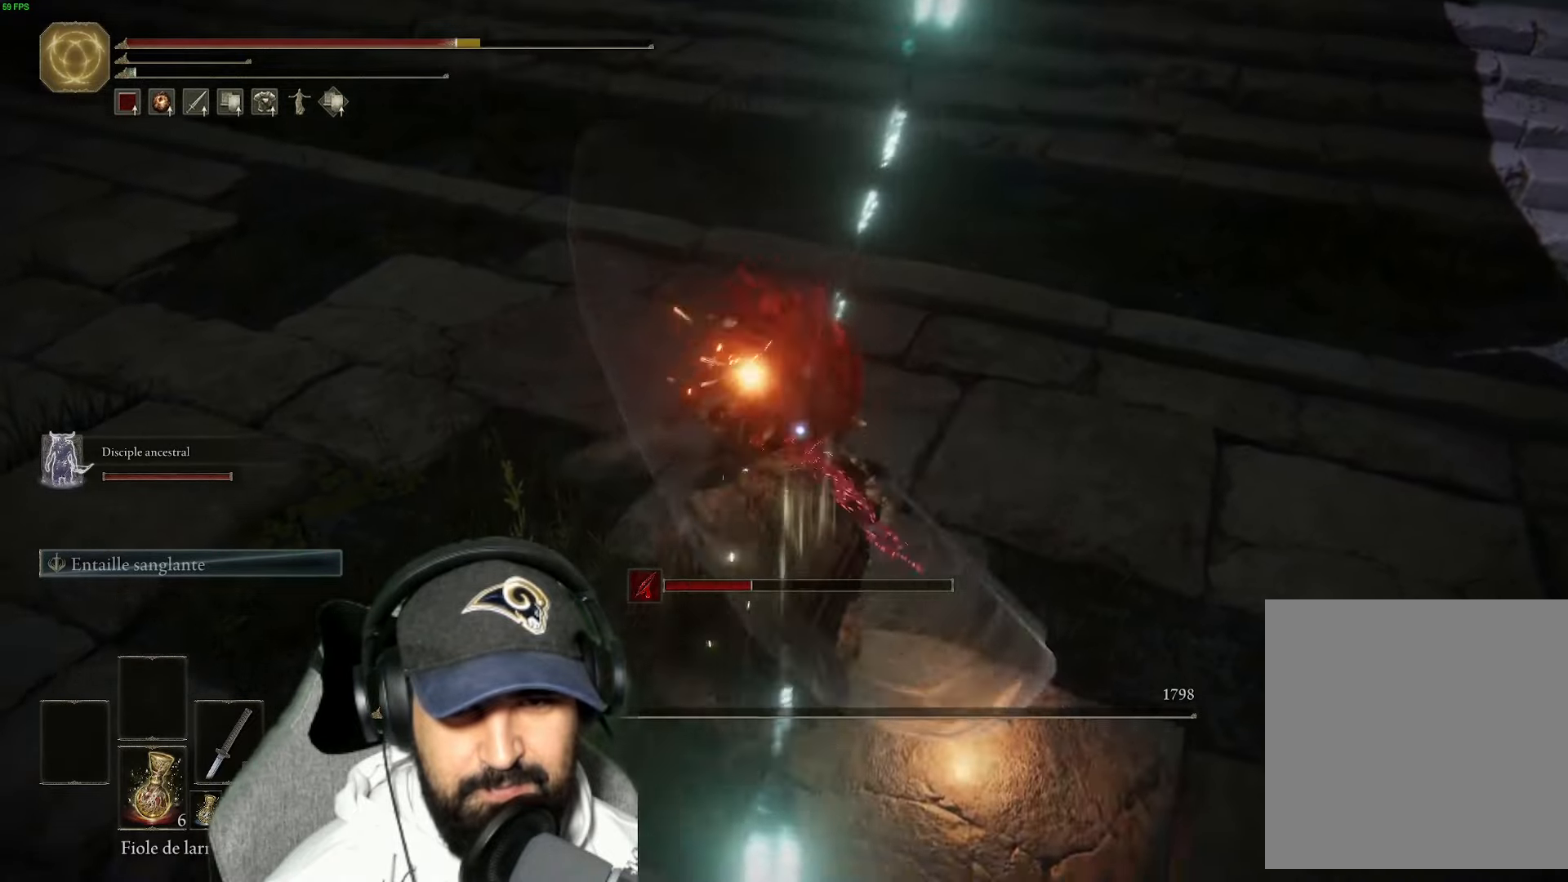
{"buttons": [], "left_stick": "up", "right_stick": "center", "events": [[34, "R1", "down"], [200, "R1", "up"], [250, "left_stick", "center"], [317, "R1", "down"], [434, "left_stick", "up"], [450, "R1", "up"]]}
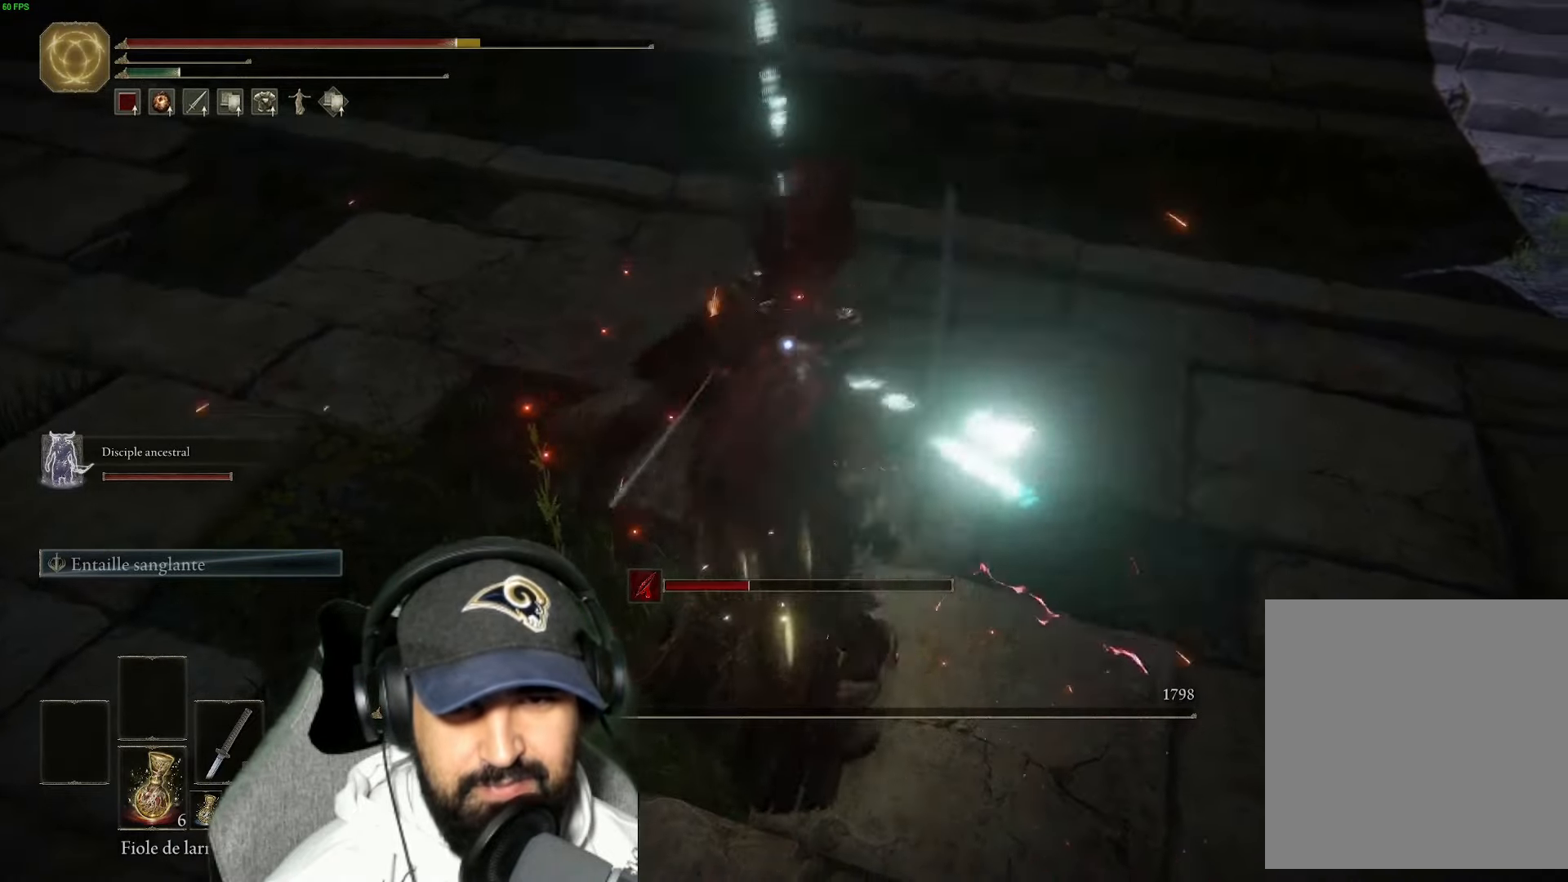
{"buttons": ["R1"], "left_stick": "up", "right_stick": "center", "events": [[34, "R1", "down"], [184, "R1", "up"], [267, "R1", "down"], [417, "R1", "up"], [484, "R1", "down"]]}
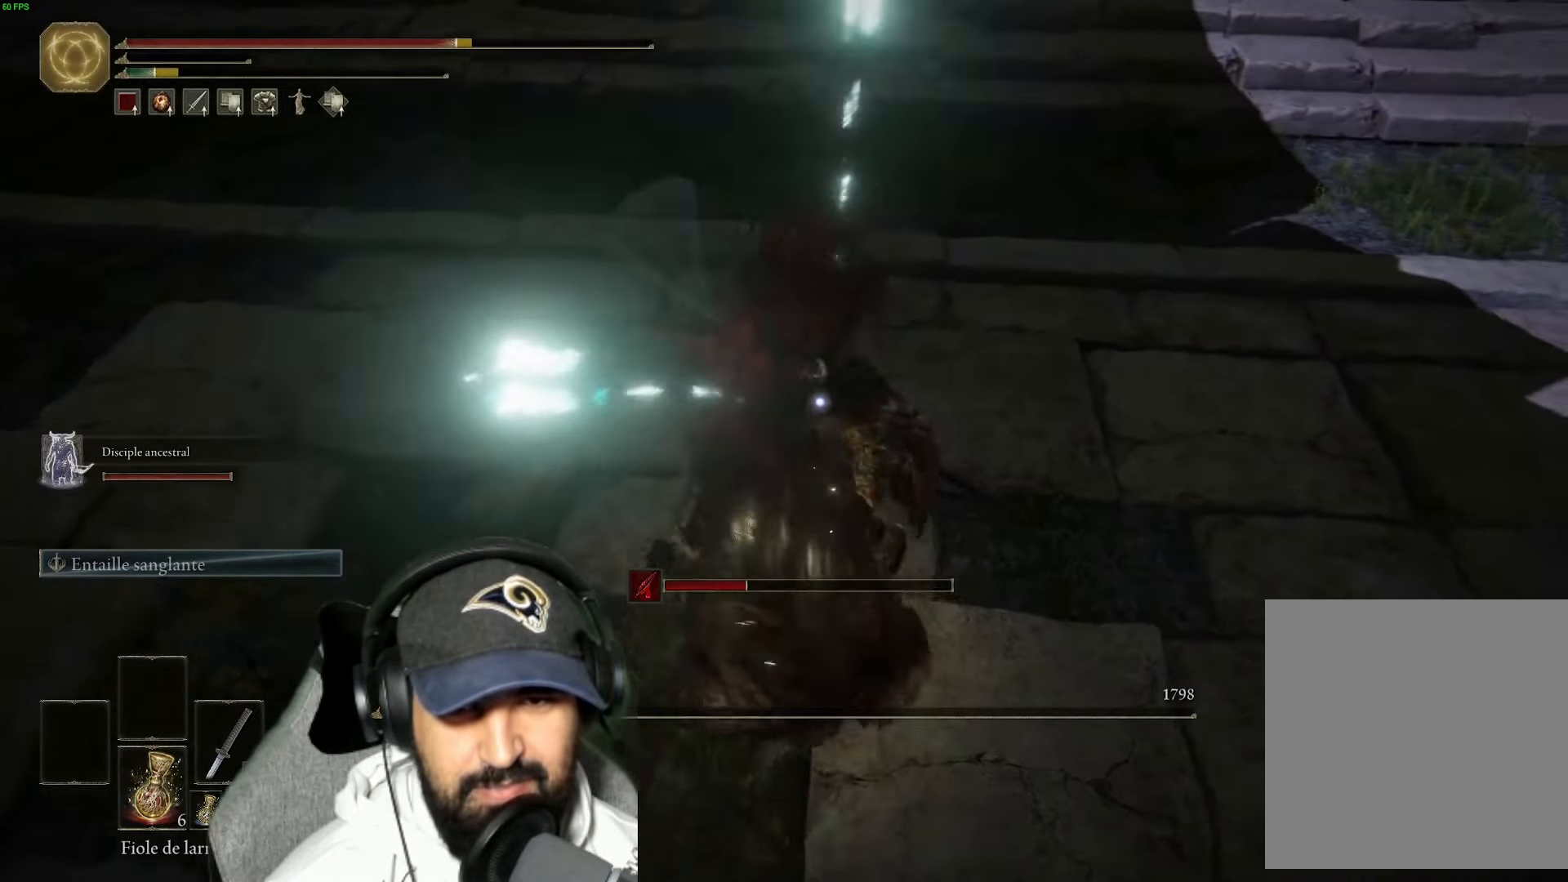
{"buttons": ["R1"], "left_stick": "up", "right_stick": "center", "events": [[134, "R1", "up"], [234, "R1", "down"], [367, "R1", "up"], [450, "R1", "down"]]}
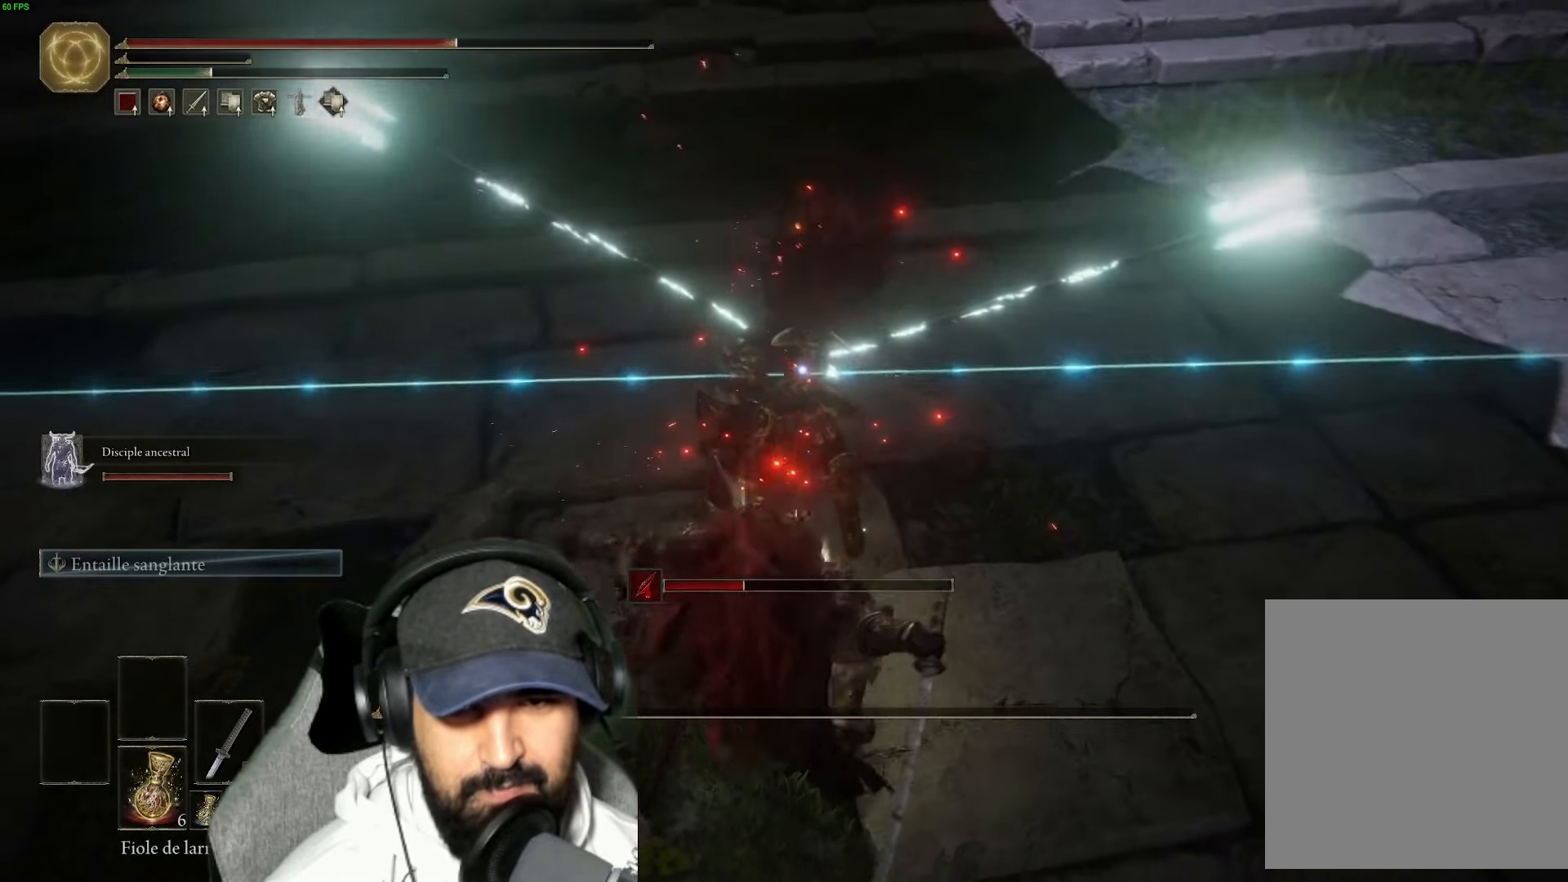
{"buttons": ["R1"], "left_stick": "down-right", "right_stick": "center", "events": [[100, "R1", "up"], [100, "left_stick", "down-right"], [167, "R1", "down"], [317, "R1", "up"], [384, "R1", "down"]]}
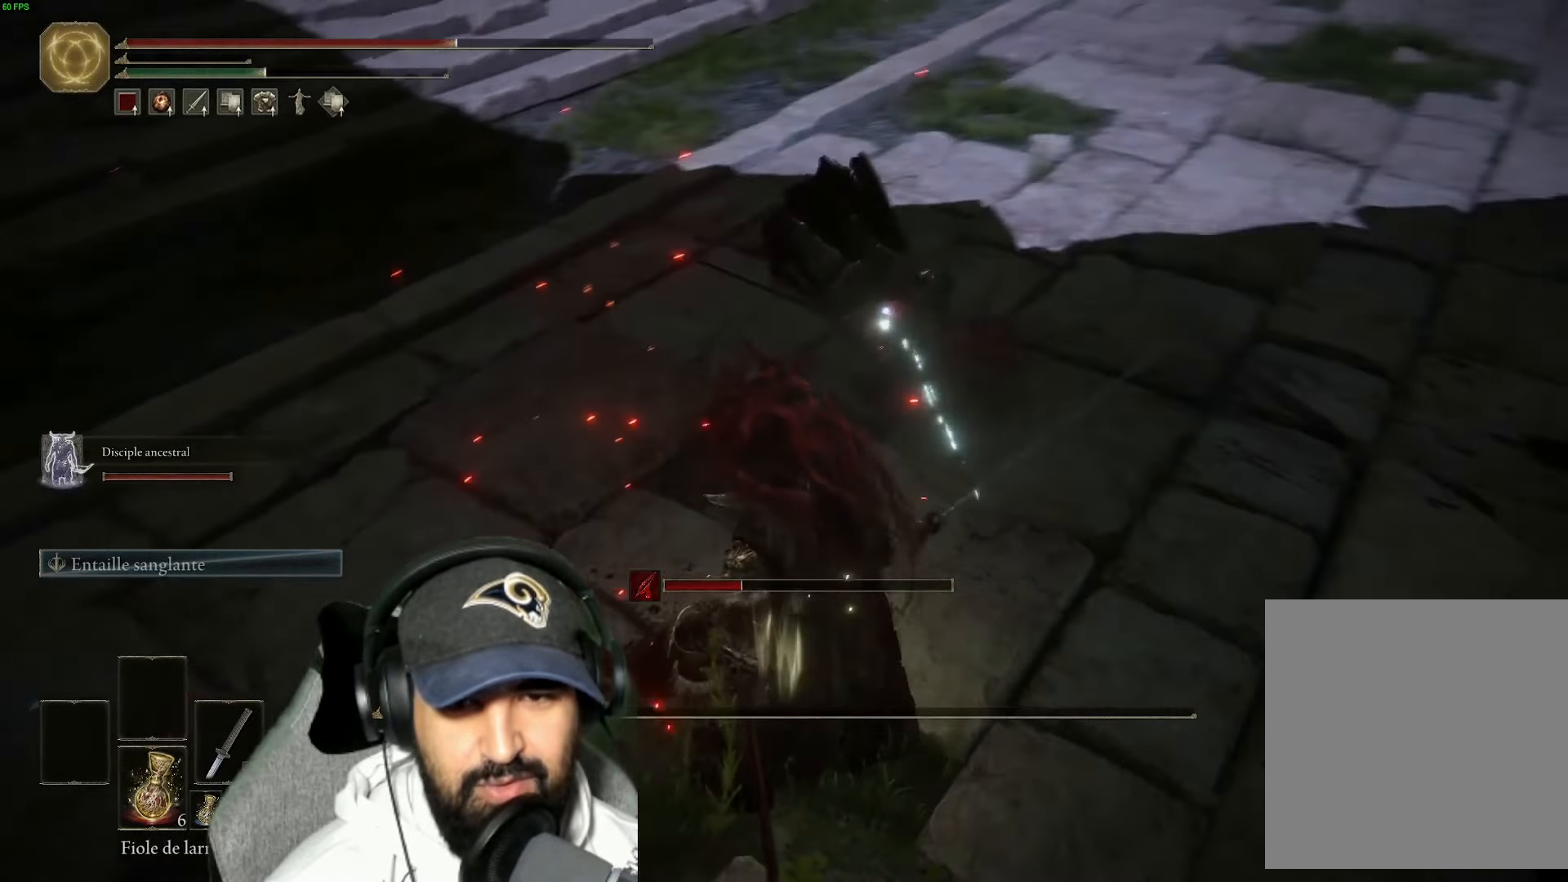
{"buttons": ["B"], "left_stick": "down", "right_stick": "center", "events": [[50, "R1", "up"], [84, "left_stick", "down"], [267, "B", "down"], [417, "B", "up"], [500, "B", "down"]]}
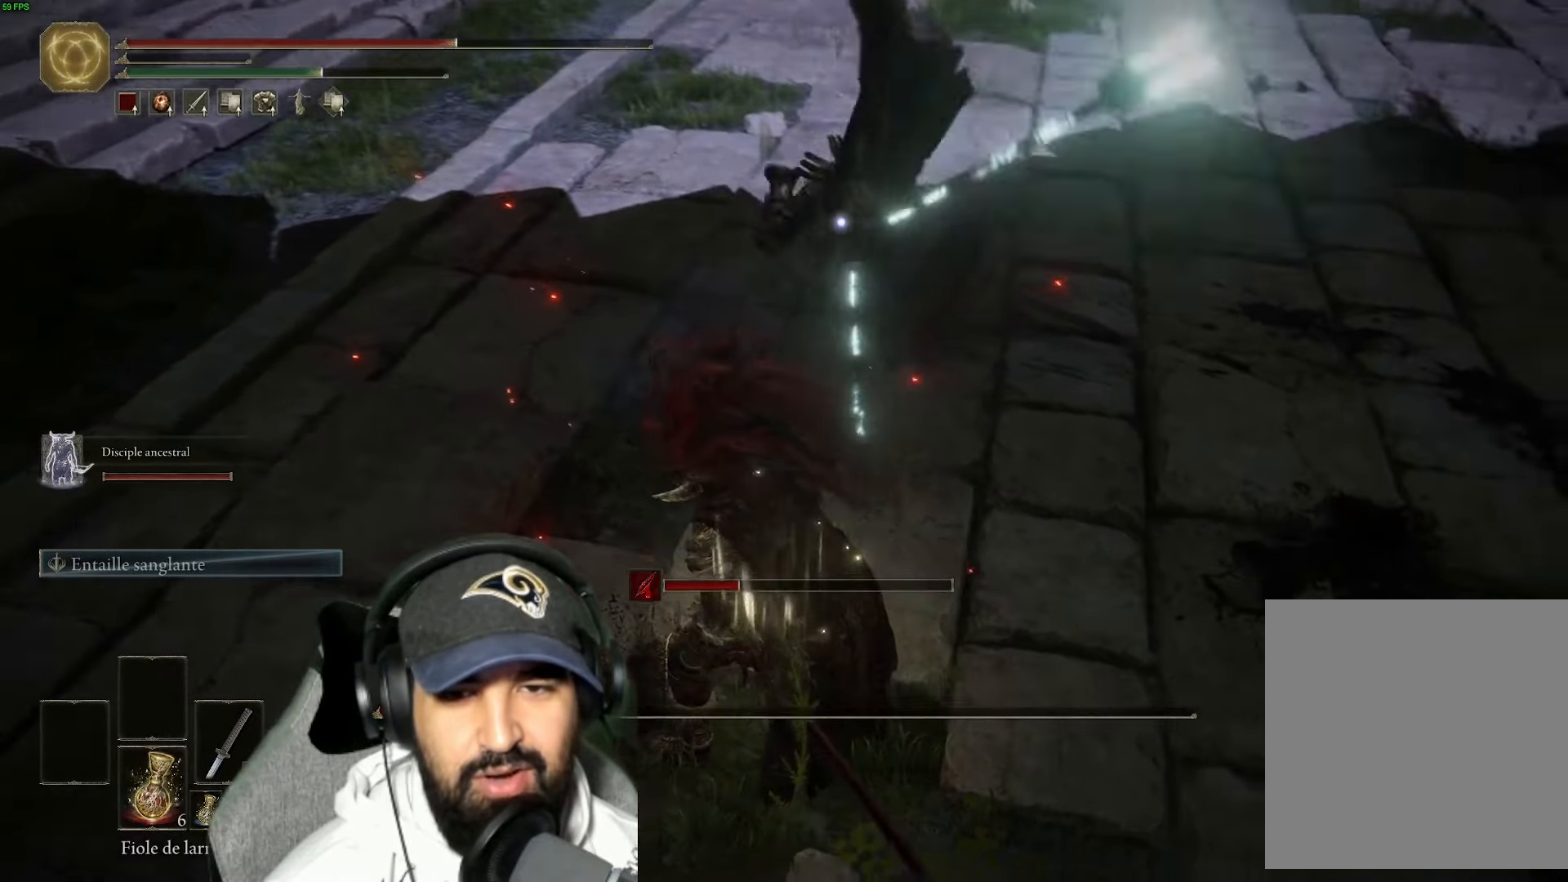
{"buttons": ["B"], "left_stick": "down", "right_stick": "center", "events": [[117, "B", "up"], [234, "B", "down"], [350, "B", "up"], [484, "B", "down"]]}
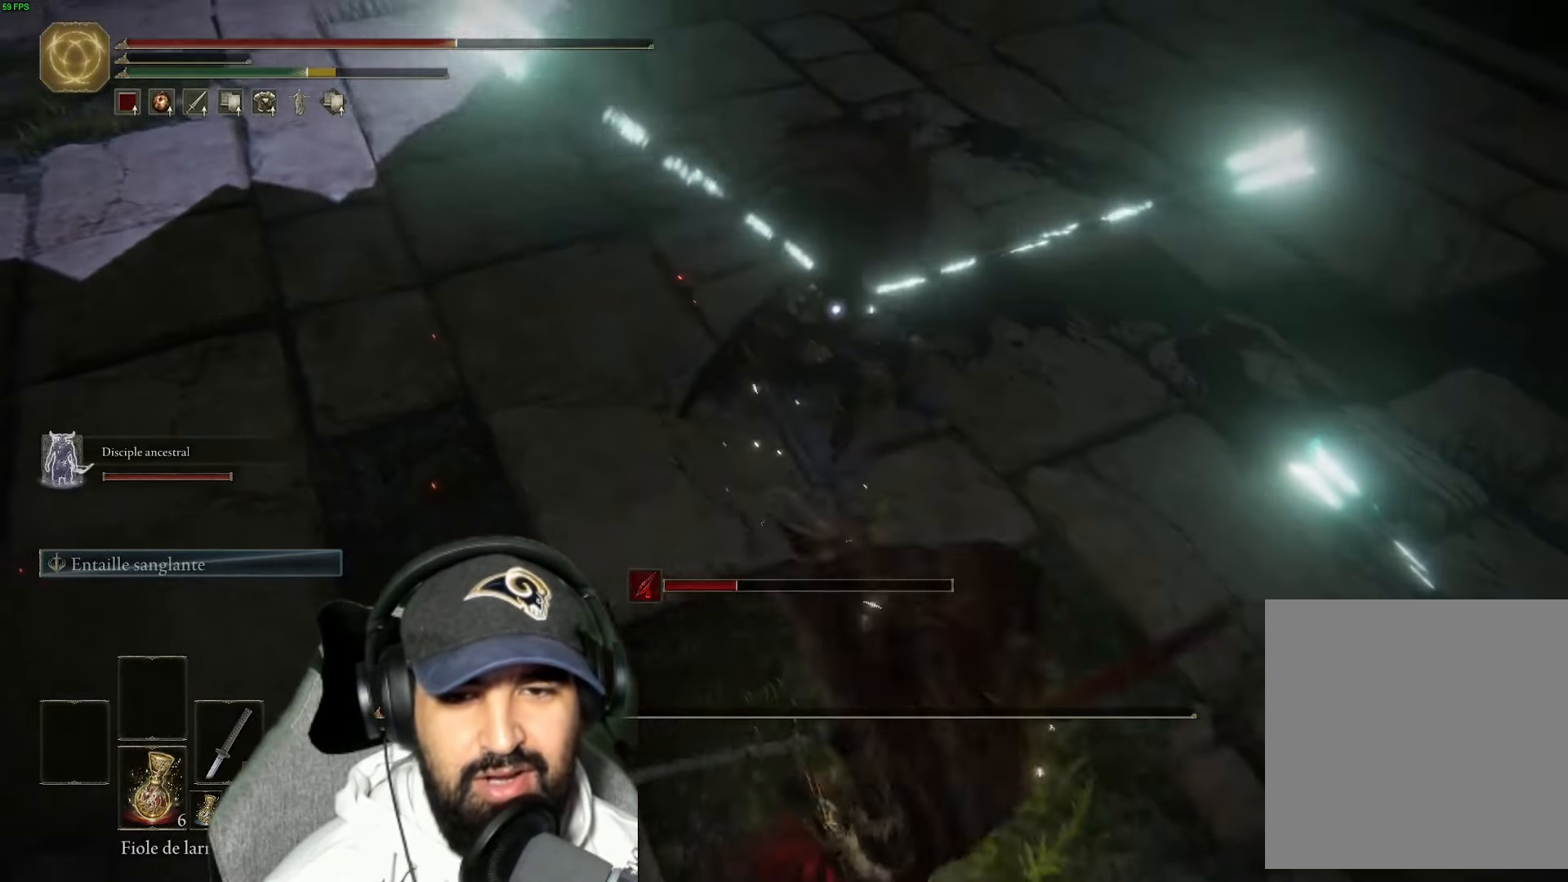
{"buttons": ["B"], "left_stick": "down-left", "right_stick": "center", "events": [[84, "B", "up"], [184, "B", "down"], [300, "B", "up"], [434, "B", "down"], [434, "left_stick", "down-left"]]}
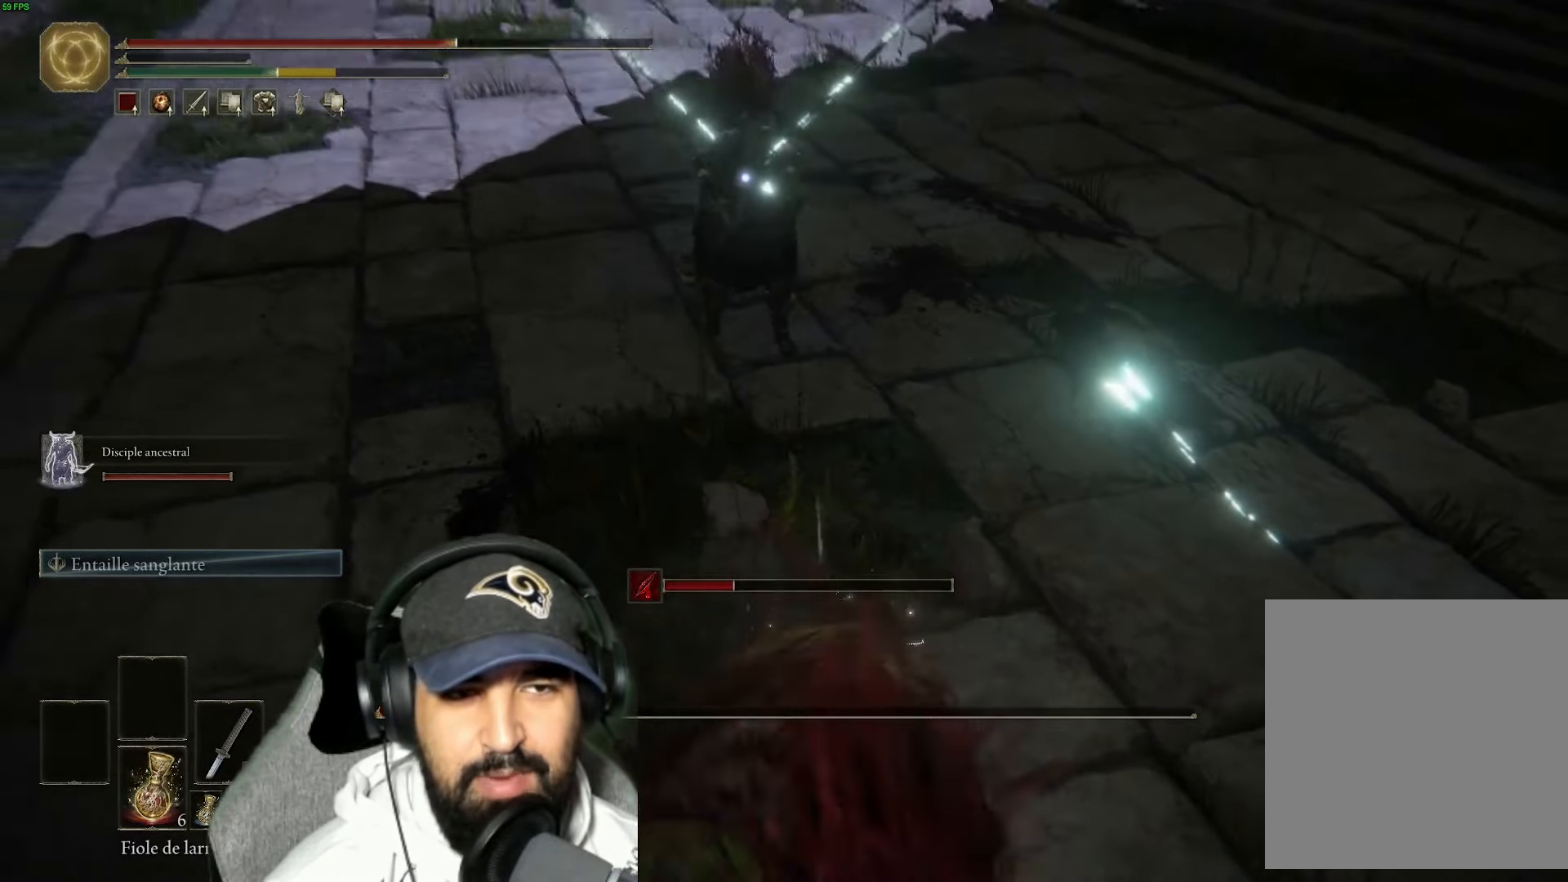
{"buttons": [], "left_stick": "left", "right_stick": "center", "events": [[67, "B", "up"], [234, "left_stick", "left"]]}
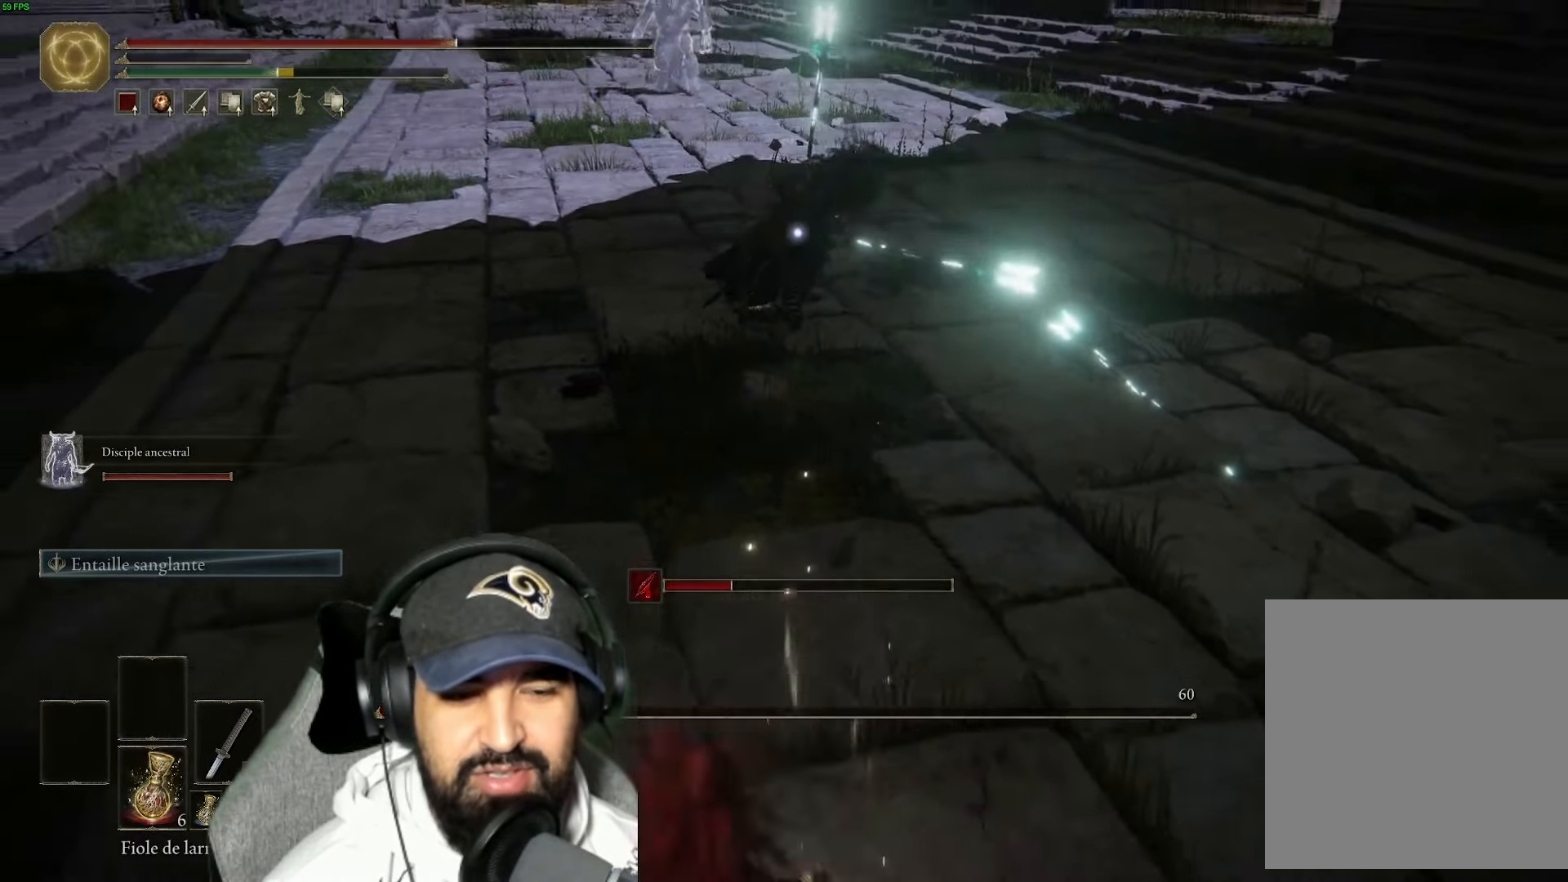
{"buttons": [], "left_stick": "left", "right_stick": "center", "events": [[200, "X", "down"], [350, "X", "up"]]}